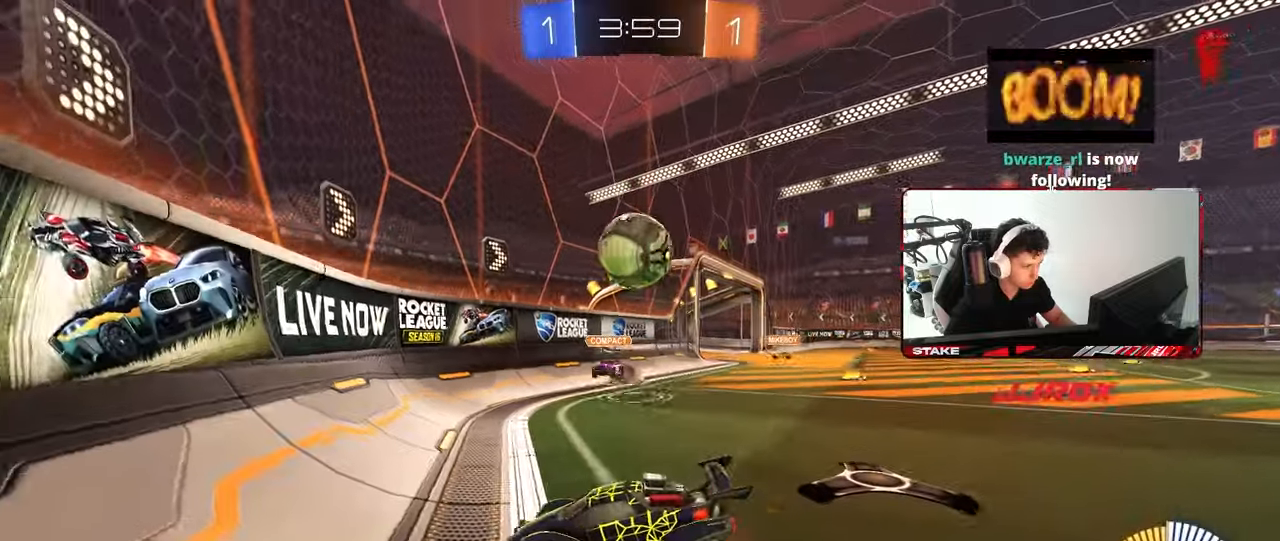
Gameplay with keyboard and mouse; each line is a JSON object with the keys and mouse buttons held at the frame after it. "events" lists presses ("down") and releases ("up") of "1", "2", "3", "4", "5", "a", "alt", "c", "caps_lock", "ctrl", "d", "e", "f", "g", "q", "r", "s", "shift", "space", "t", "tab", "v", "w", "x", "z", "mouse_left", "mouse_wheel" and "mouse_right" between this image and that frame as [ms after this image, input, new state], when the widget could be followed in between. "mouse_left", "mouse_wheel", "mouse_right" = the "left", "wheel", "right" buttons of the "mouse" list. No other keys are recorded. "wheel" means that the mouse wheel is clicked or scrolled. "mouse_move" is the direction in which the mouse moves at that frame (one of eight, or "still"), when it could be read.
{"keys": ["d"], "mouse": ["left"], "mouse_move": "still", "events": [[50, "mouse_left", "down"], [50, "shift", "down"], [133, "d", "up"], [133, "mouse_right", "up"], [150, "mouse_right", "down"], [183, "mouse_left", "up"], [183, "s", "up"], [183, "shift", "up"], [367, "mouse_left", "down"], [367, "mouse_right", "up"], [417, "d", "down"]]}
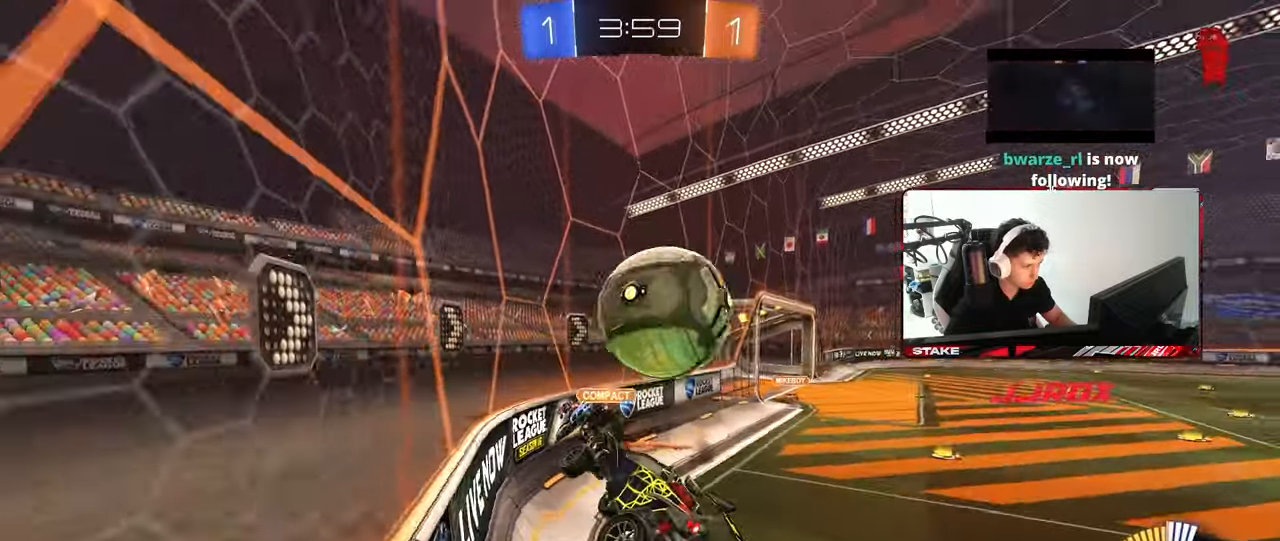
{"keys": ["d", "w"], "mouse": [], "mouse_move": "still", "events": [[17, "a", "down"], [17, "d", "up"], [67, "a", "up"], [67, "d", "down"], [200, "d", "up"], [200, "mouse_left", "up"], [250, "d", "down"], [350, "w", "down"]]}
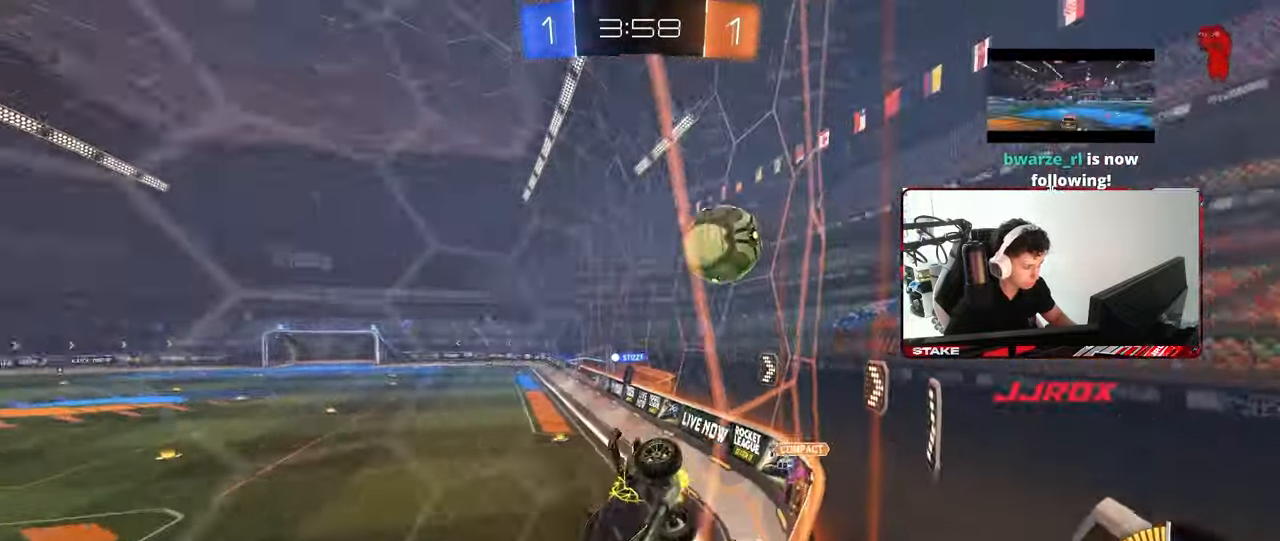
{"keys": ["w"], "mouse": [], "mouse_move": "still", "events": [[167, "d", "up"], [217, "a", "down"], [500, "a", "up"]]}
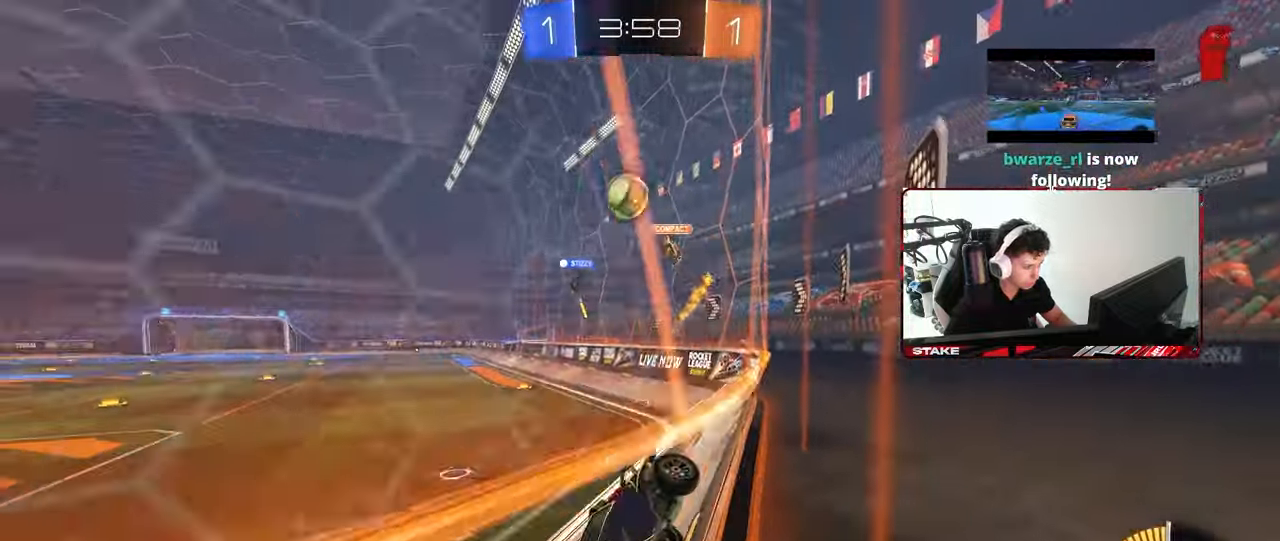
{"keys": ["d", "w"], "mouse": ["left"], "mouse_move": "still", "events": [[83, "d", "down"], [183, "mouse_left", "down"]]}
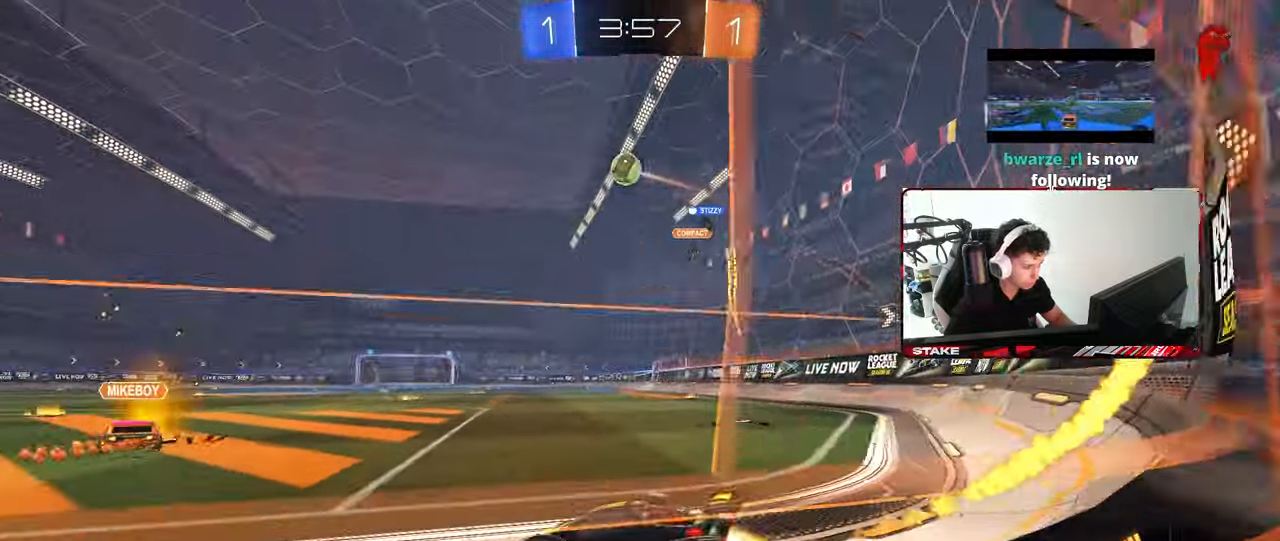
{"keys": ["d", "s", "shift"], "mouse": ["left"], "mouse_move": "still", "events": [[150, "d", "up"], [150, "mouse_right", "down"], [200, "shift", "down"], [250, "d", "down"], [250, "mouse_right", "up"], [300, "mouse_right", "down"], [300, "s", "down"], [300, "w", "up"], [433, "mouse_right", "up"]]}
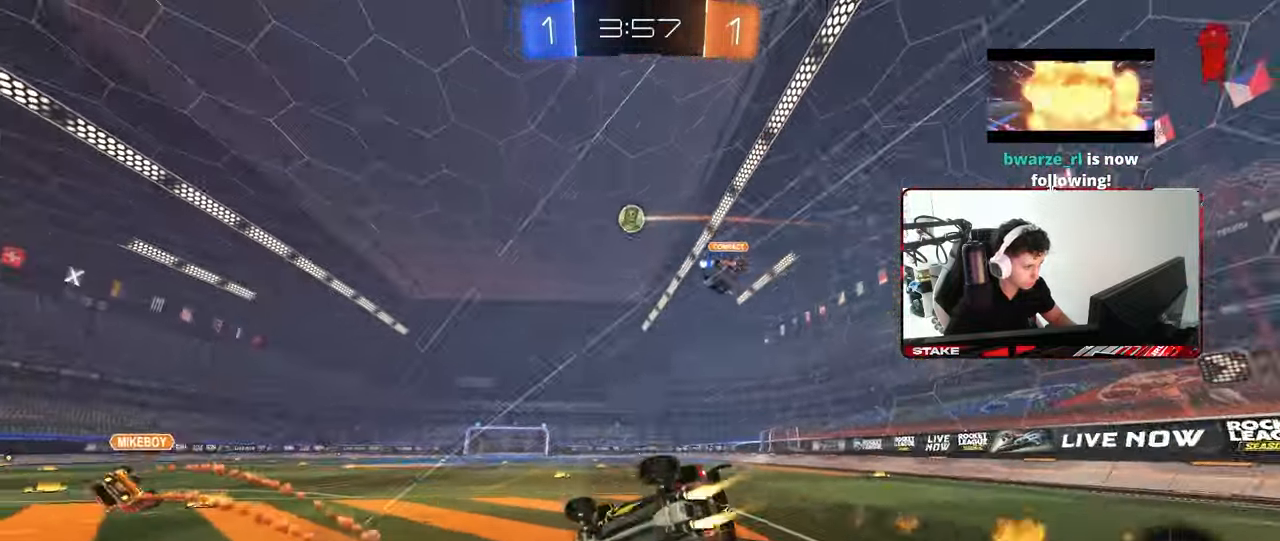
{"keys": ["d", "shift"], "mouse": [], "mouse_move": "still", "events": [[117, "s", "up"], [167, "mouse_left", "up"], [217, "s", "down"], [500, "s", "up"]]}
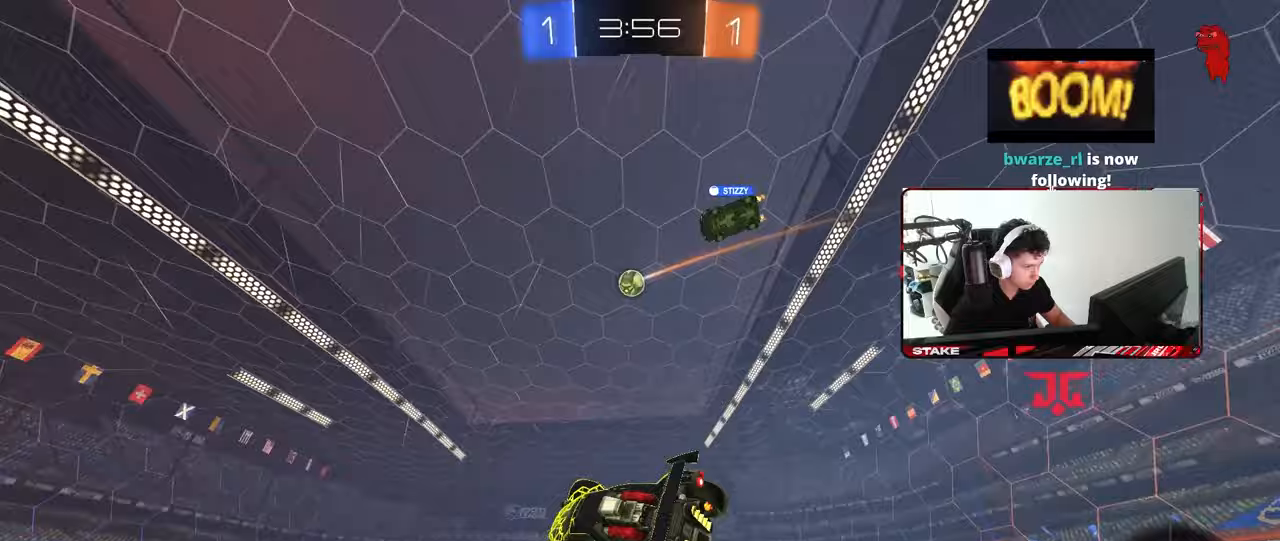
{"keys": ["w"], "mouse": [], "mouse_move": "still", "events": [[50, "shift", "up"], [100, "d", "up"], [233, "w", "down"], [283, "space", "down"], [317, "d", "down"], [417, "d", "up"], [417, "space", "up"]]}
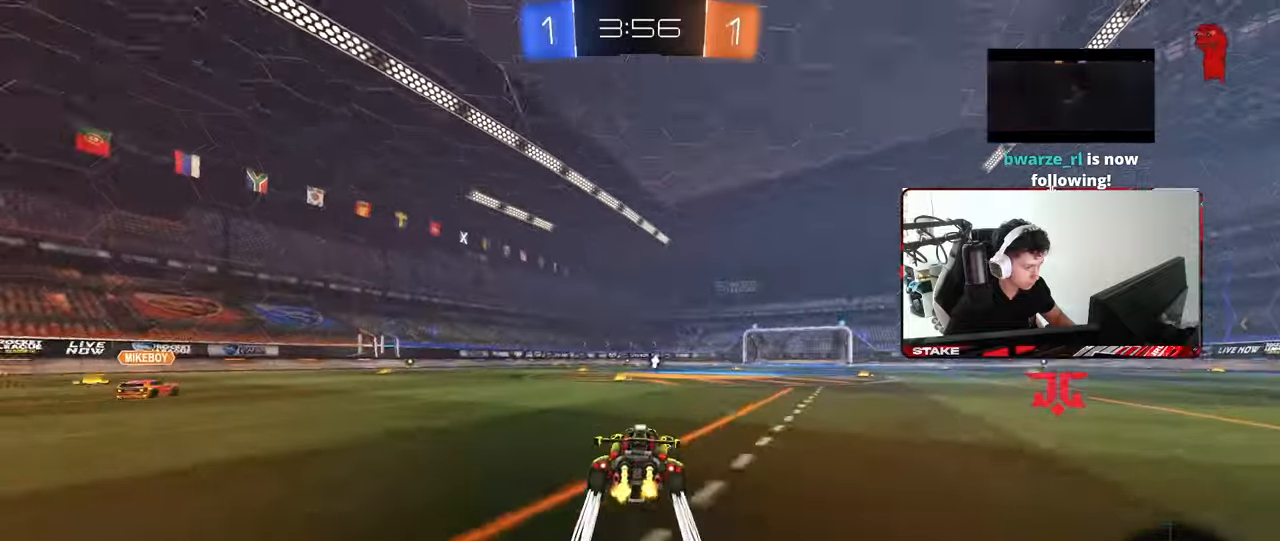
{"keys": ["d", "s", "shift"], "mouse": ["right"], "mouse_move": "still", "events": [[300, "mouse_right", "down"], [300, "space", "down"], [333, "d", "down"], [333, "shift", "down"], [383, "mouse_right", "up"], [383, "space", "up"], [433, "mouse_right", "down"], [433, "s", "down"], [433, "w", "up"]]}
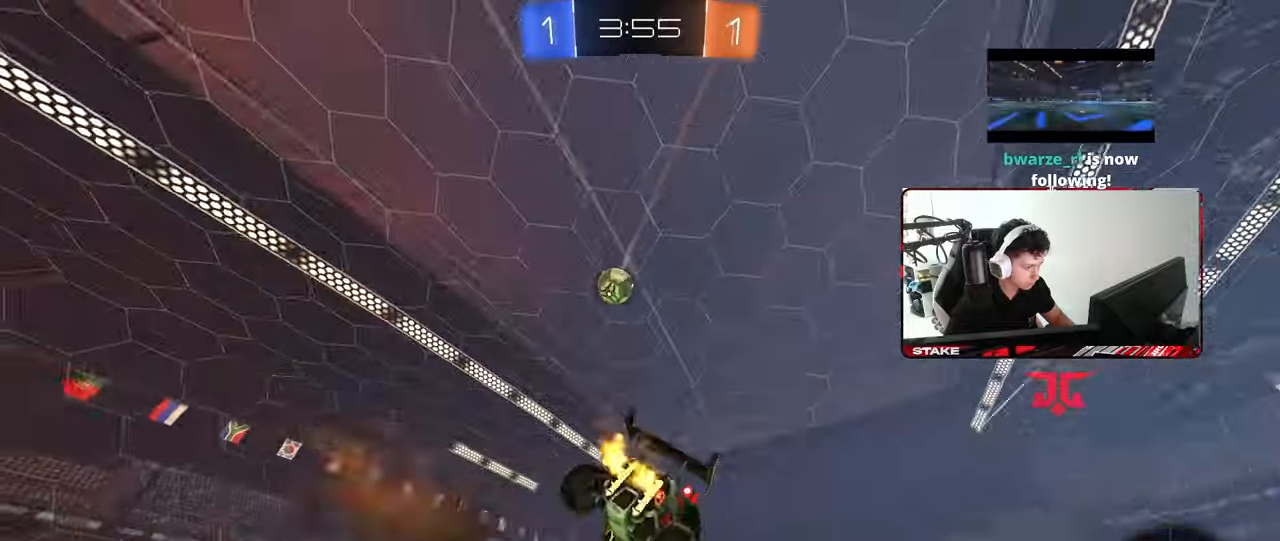
{"keys": ["d", "s", "shift"], "mouse": [], "mouse_move": "still", "events": [[83, "mouse_right", "up"], [350, "s", "up"], [400, "s", "down"]]}
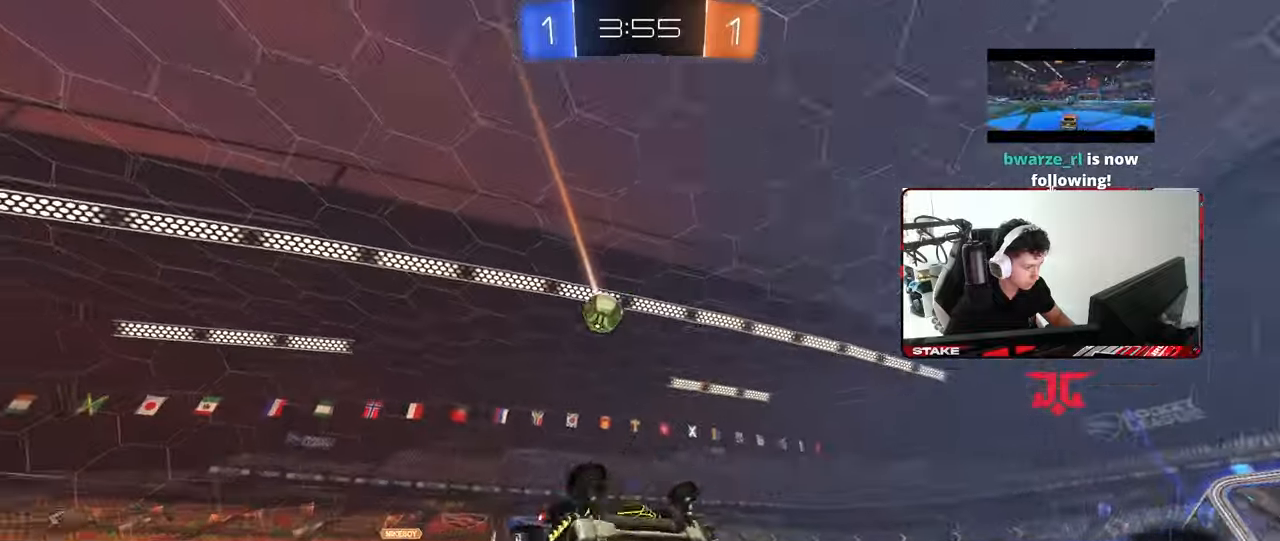
{"keys": ["w"], "mouse": ["left"], "mouse_move": "still", "events": [[183, "shift", "up"], [233, "s", "up"], [317, "d", "up"], [417, "w", "down"], [467, "mouse_left", "down"]]}
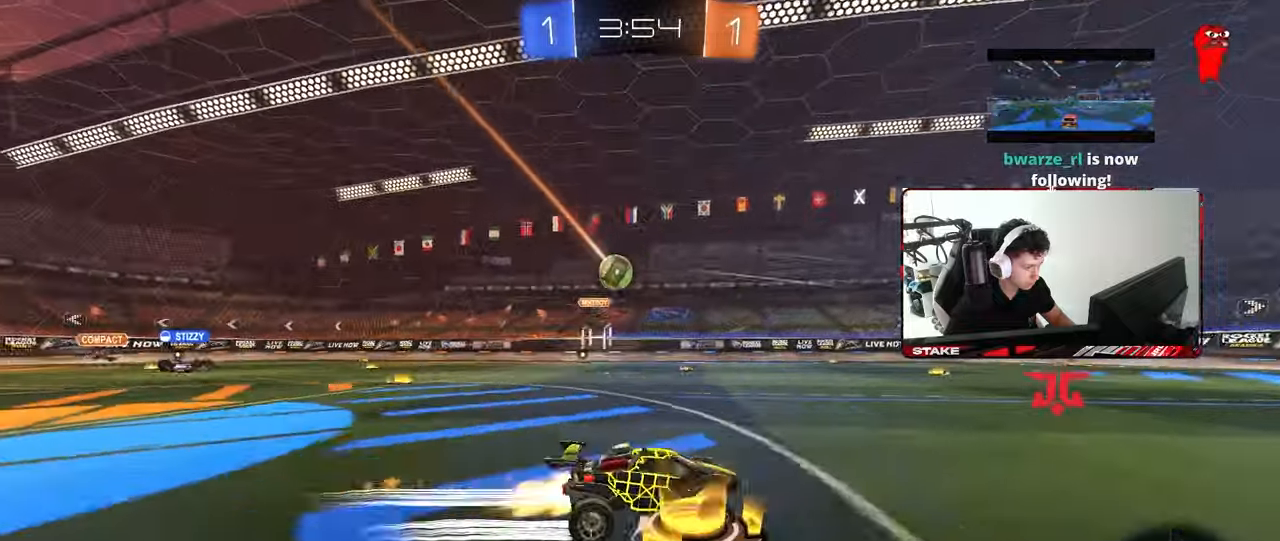
{"keys": ["w"], "mouse": [], "mouse_move": "still", "events": [[150, "mouse_left", "up"]]}
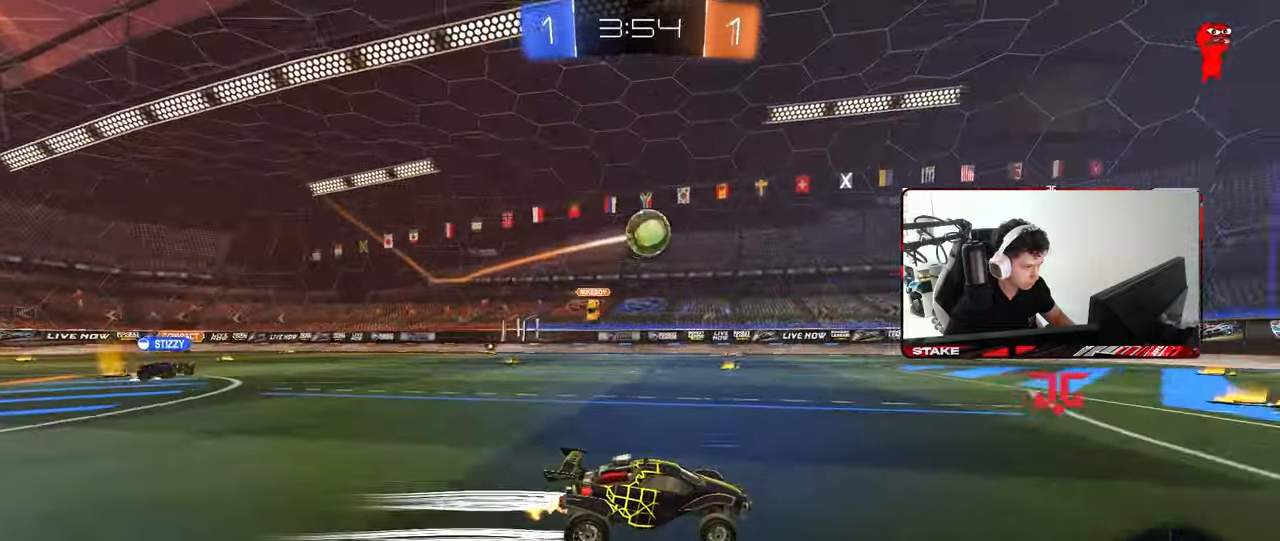
{"keys": ["space", "w"], "mouse": [], "mouse_move": "still", "events": [[450, "space", "down"]]}
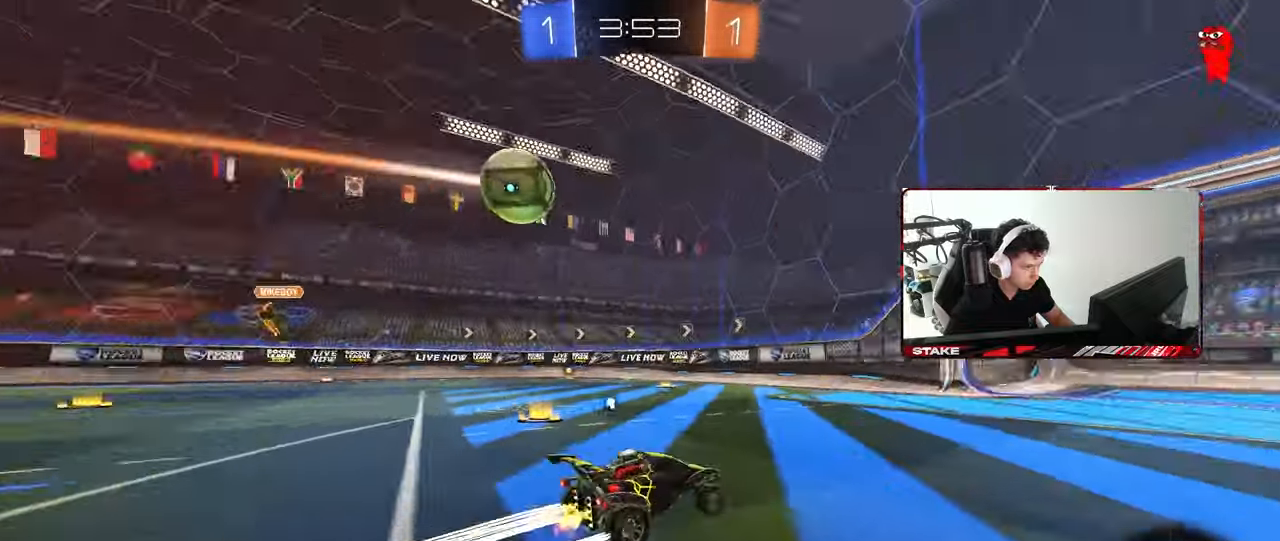
{"keys": ["d", "space", "w"], "mouse": [], "mouse_move": "still", "events": [[100, "space", "up"], [367, "d", "down"], [417, "space", "down"]]}
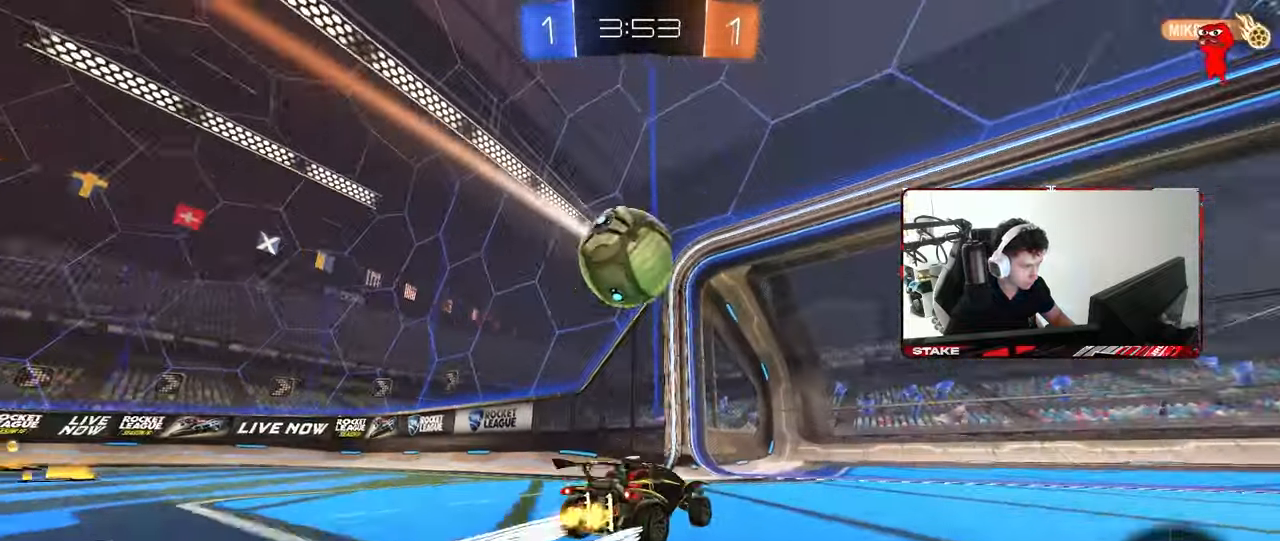
{"keys": ["tab"], "mouse": [], "mouse_move": "still", "events": [[17, "space", "up"], [50, "d", "up"], [83, "mouse_right", "down"], [200, "mouse_right", "up"], [250, "mouse_right", "down"], [350, "space", "down"], [350, "w", "up"], [417, "mouse_right", "up"], [433, "space", "up"], [483, "tab", "down"]]}
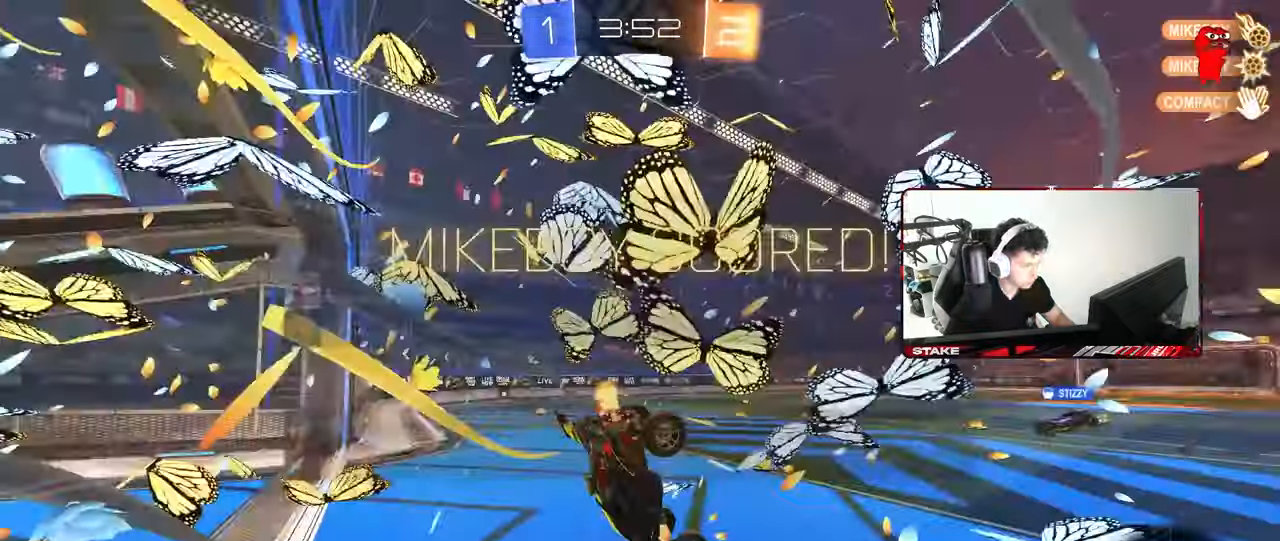
{"keys": ["d", "q", "s"], "mouse": ["left"], "mouse_move": "still", "events": [[33, "space", "down"], [167, "s", "down"], [217, "d", "down"], [217, "space", "up"], [217, "tab", "up"], [317, "q", "down"], [350, "mouse_left", "down"]]}
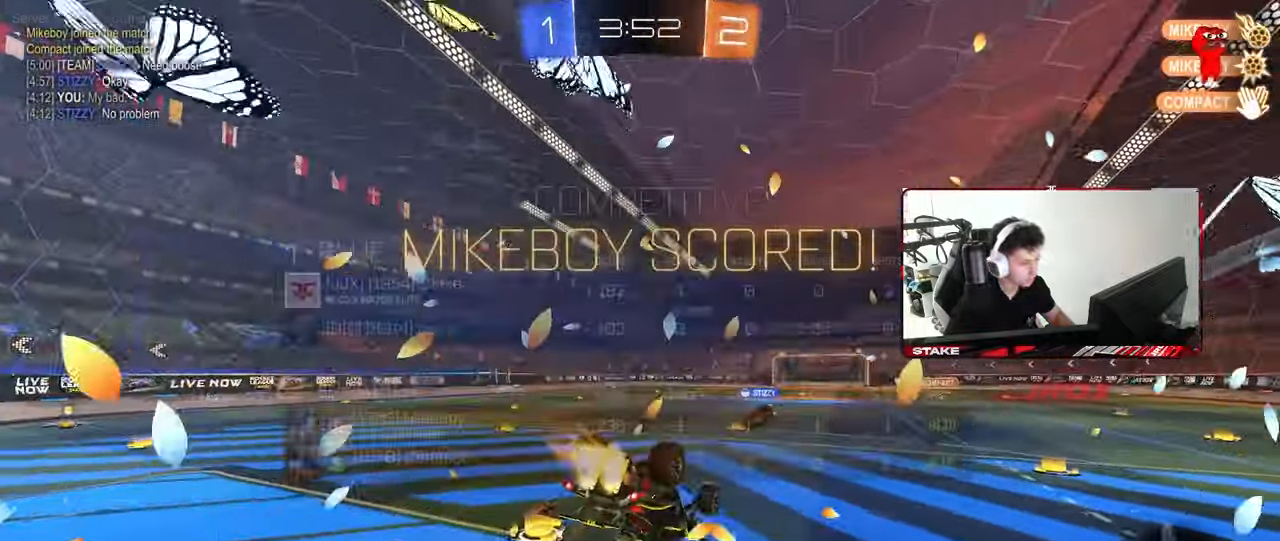
{"keys": ["a", "d", "q", "s"], "mouse": ["left"], "mouse_move": "still", "events": [[367, "a", "down"]]}
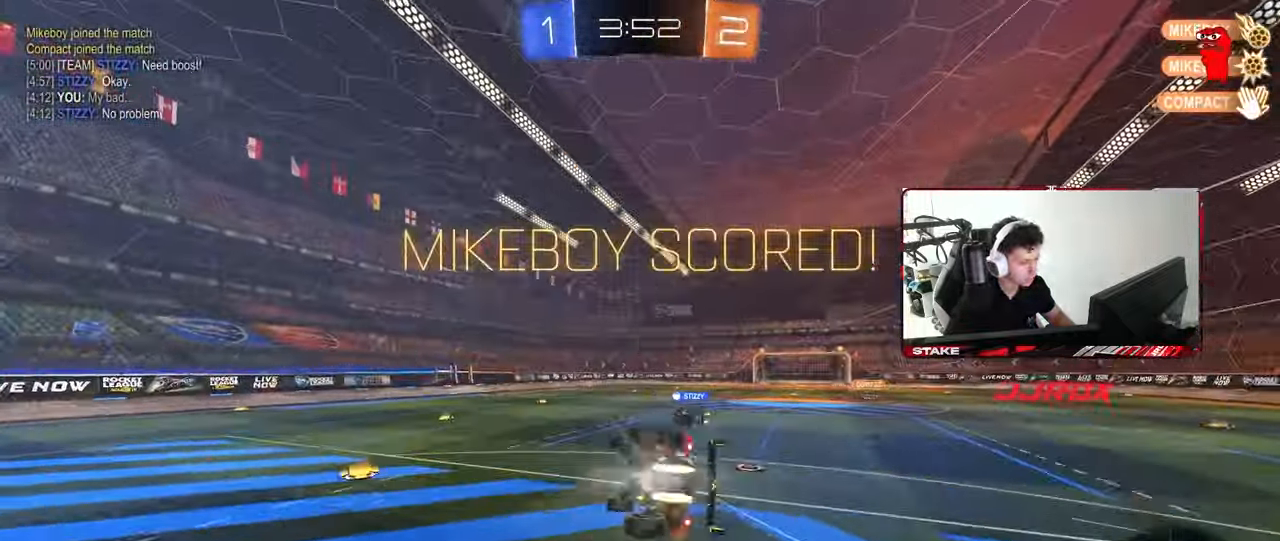
{"keys": ["a", "d"], "mouse": [], "mouse_move": "still", "events": [[150, "d", "up"], [200, "a", "up"], [250, "q", "up"], [350, "mouse_left", "up"], [350, "s", "up"], [383, "a", "down"], [433, "d", "down"]]}
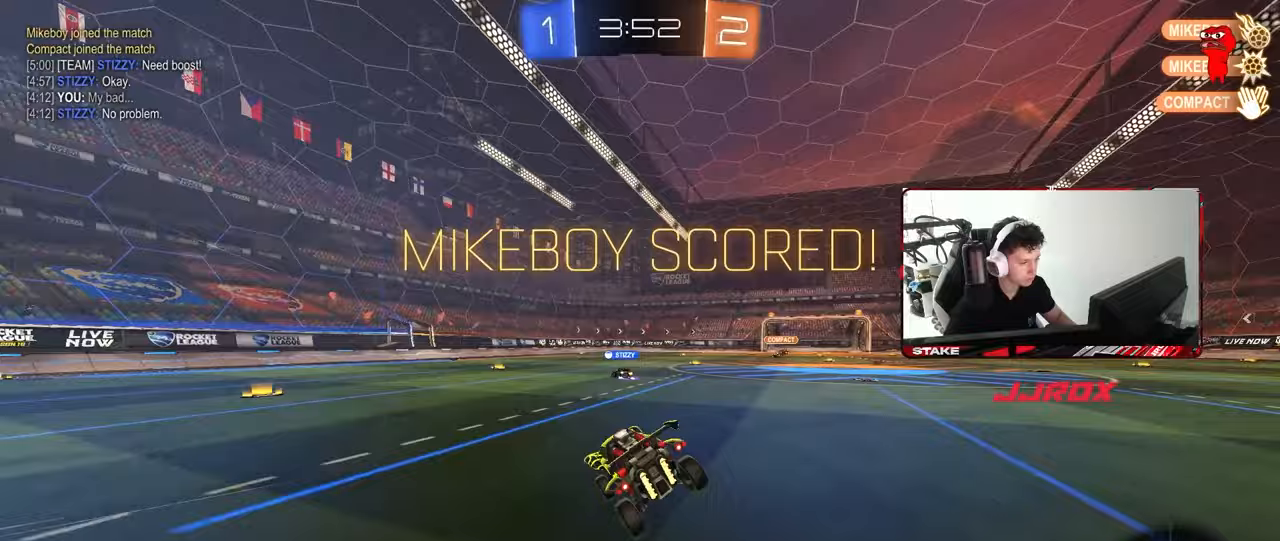
{"keys": ["a", "w"], "mouse": [], "mouse_move": "still", "events": [[33, "d", "up"], [33, "w", "down"], [67, "a", "up"], [67, "mouse_left", "down"], [217, "a", "down"], [450, "mouse_left", "up"], [450, "shift", "down"], [500, "shift", "up"]]}
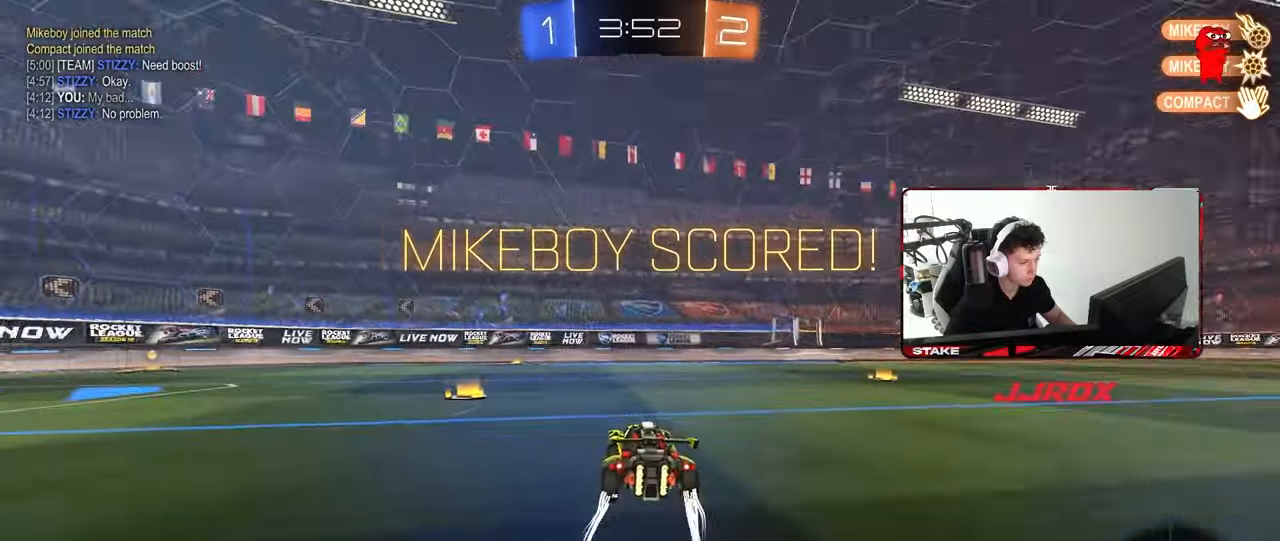
{"keys": ["d", "shift"], "mouse": ["right"], "mouse_move": "still", "events": [[333, "w", "up"], [400, "mouse_right", "down"], [417, "d", "down"], [467, "a", "up"], [467, "shift", "down"]]}
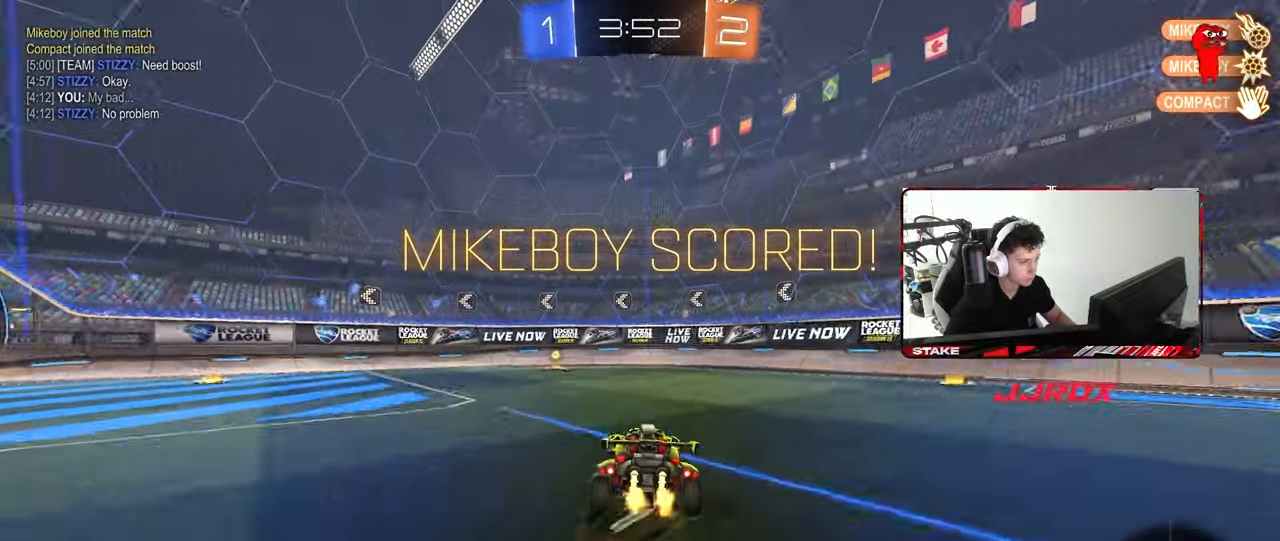
{"keys": ["a", "s", "shift"], "mouse": [], "mouse_move": "still", "events": [[67, "a", "down"], [67, "d", "up"], [67, "mouse_right", "up"], [100, "w", "down"], [150, "mouse_right", "down"], [250, "mouse_left", "down"], [250, "s", "down"], [250, "w", "up"], [300, "mouse_right", "up"], [333, "mouse_left", "up"]]}
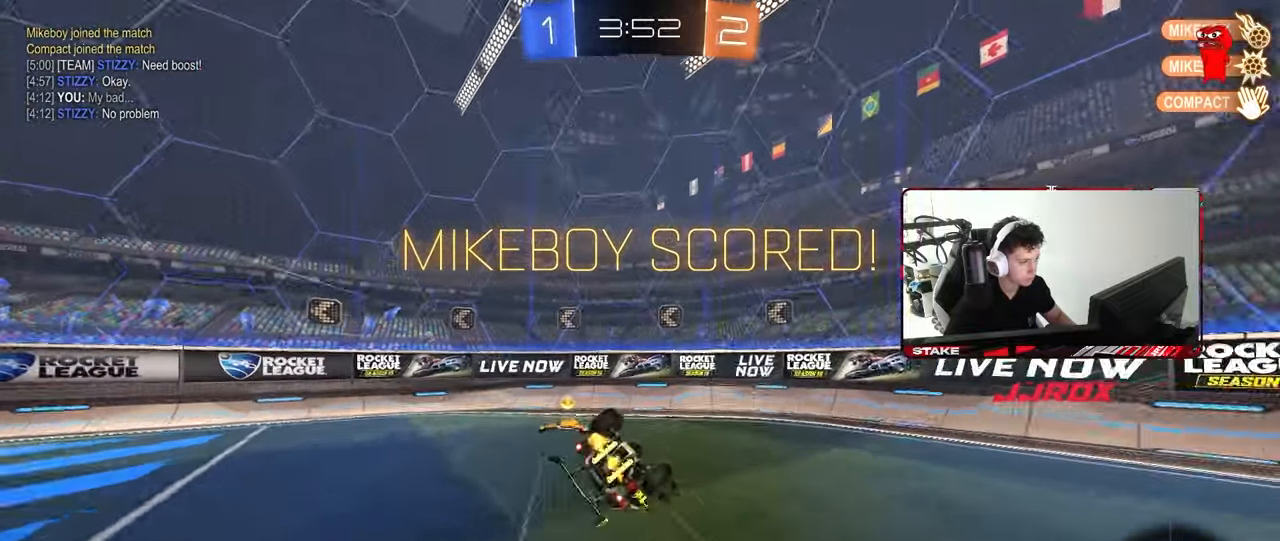
{"keys": [], "mouse": [], "mouse_move": "still", "events": [[67, "s", "up"], [300, "s", "down"], [450, "s", "up"], [500, "a", "up"], [500, "shift", "up"]]}
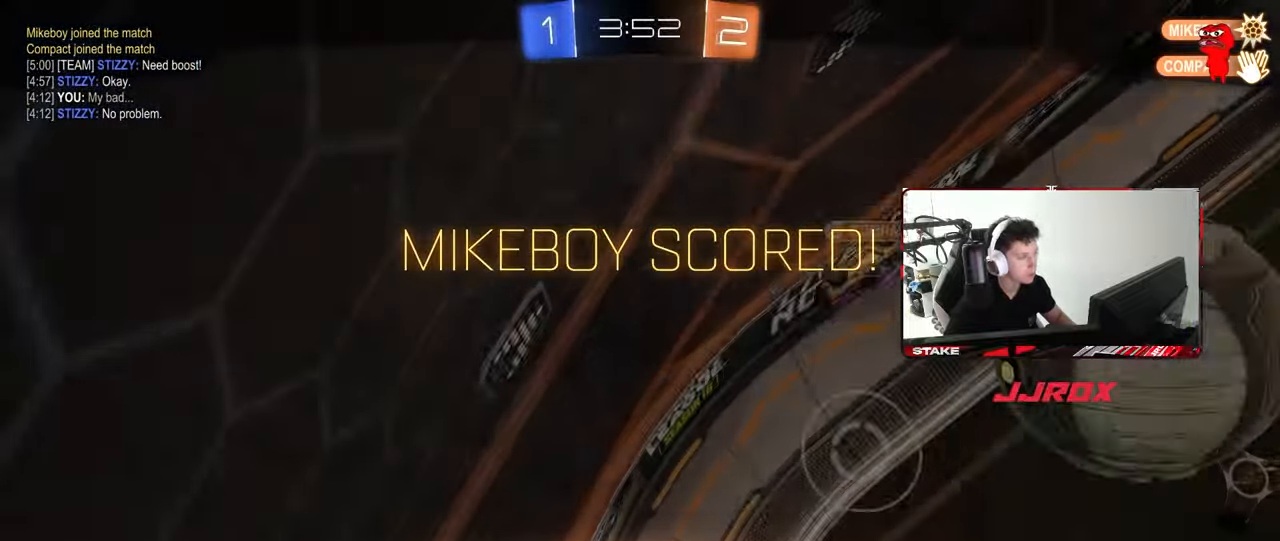
{"keys": [], "mouse": [], "mouse_move": "still", "events": []}
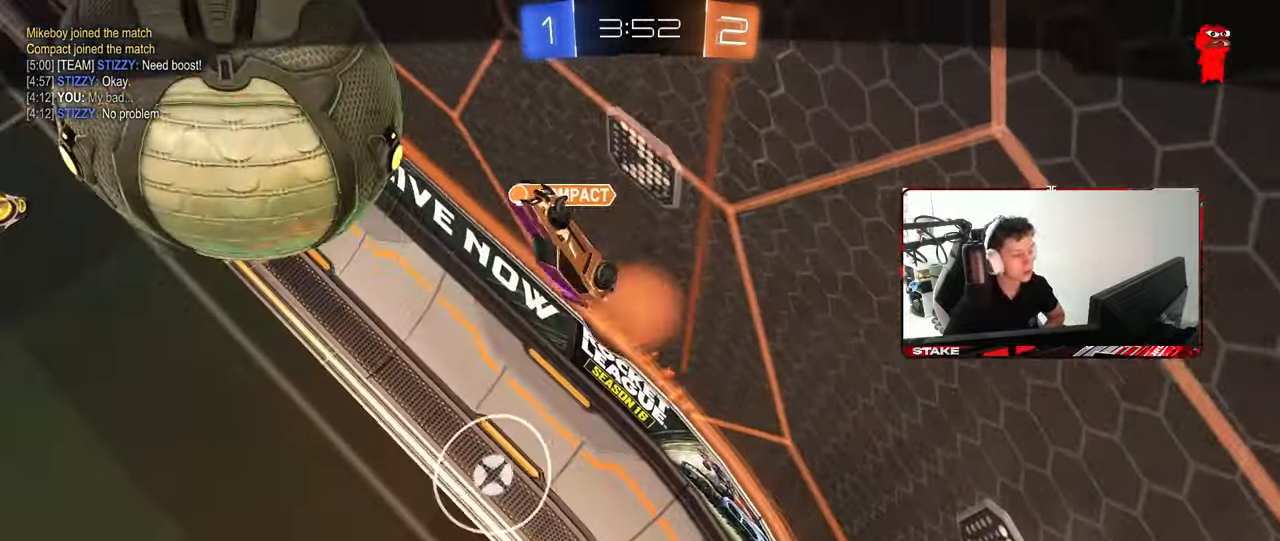
{"keys": [], "mouse": [], "mouse_move": "still", "events": []}
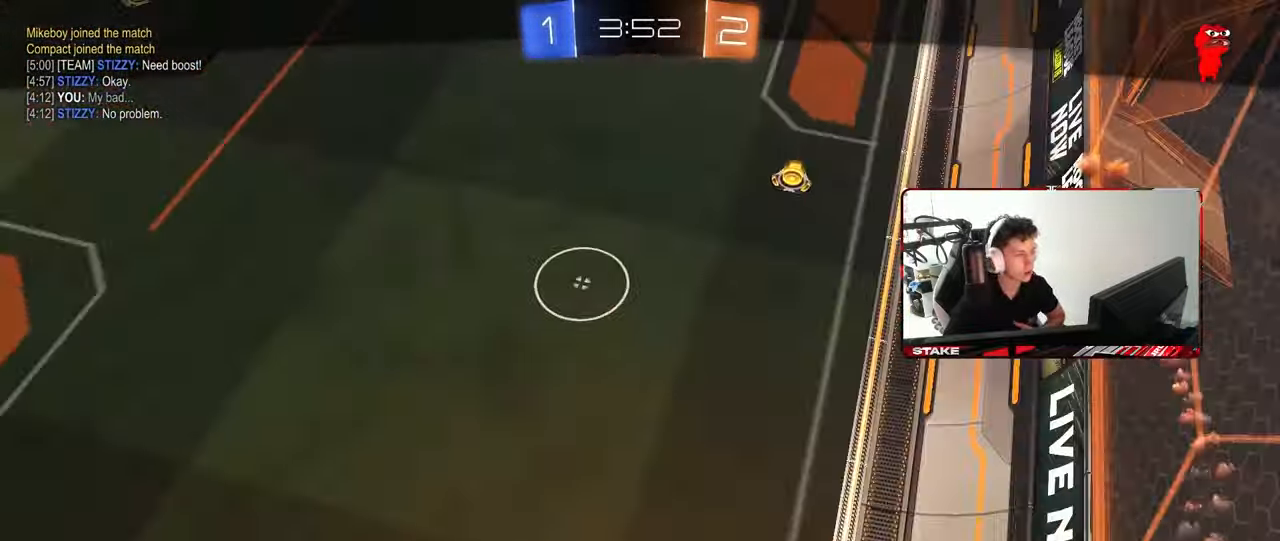
{"keys": [], "mouse": [], "mouse_move": "still", "events": [[117, "mouse_right", "down"], [217, "mouse_right", "up"], [267, "mouse_right", "down"], [450, "mouse_right", "up"]]}
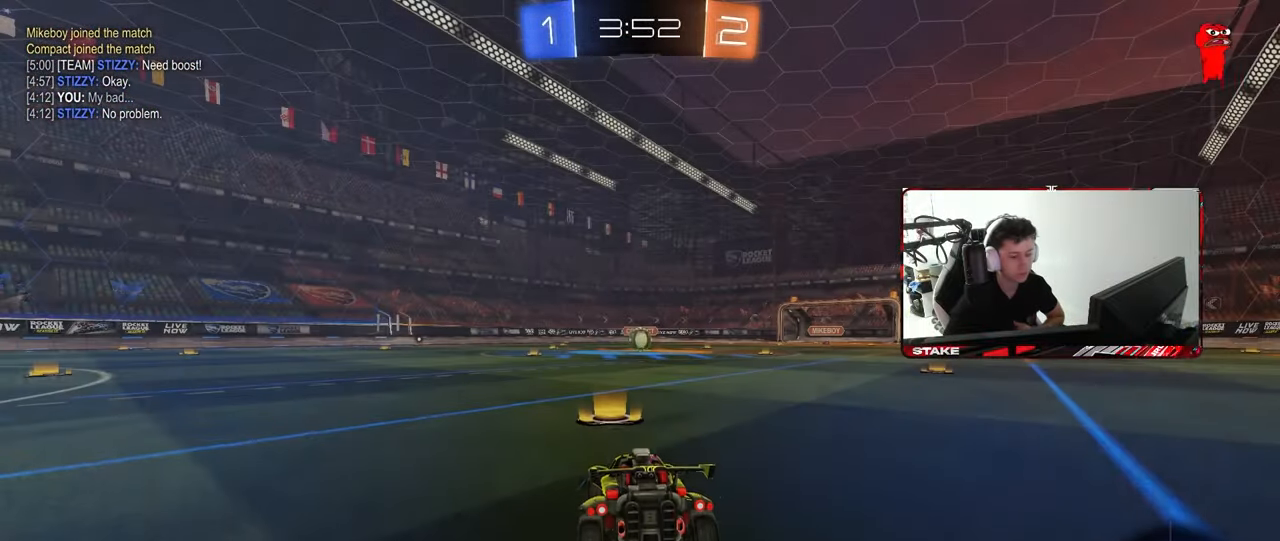
{"keys": [], "mouse": [], "mouse_move": "still", "events": []}
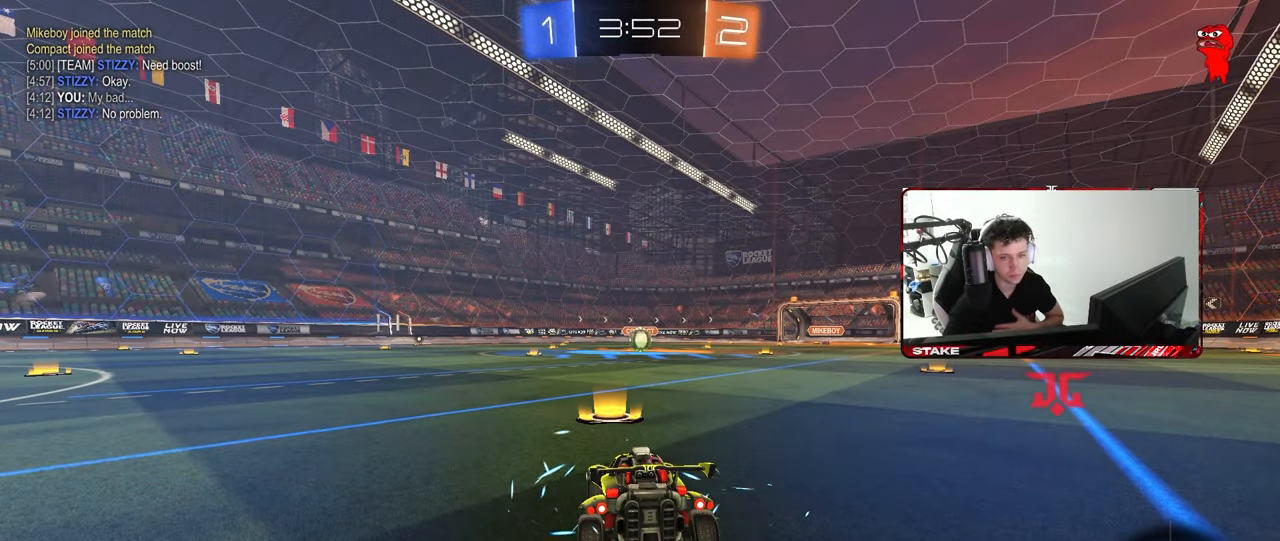
{"keys": [], "mouse": [], "mouse_move": "still", "events": []}
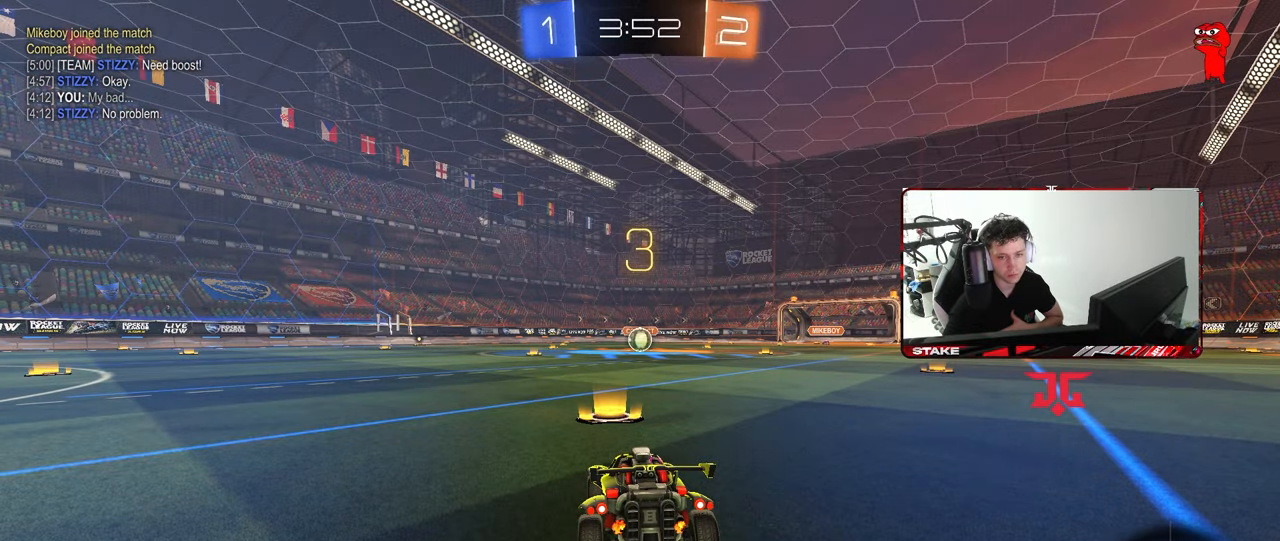
{"keys": [], "mouse": ["wheel"], "mouse_move": "still", "events": [[167, "mouse_wheel", "down"], [300, "mouse_wheel", "up"], [400, "mouse_wheel", "down"]]}
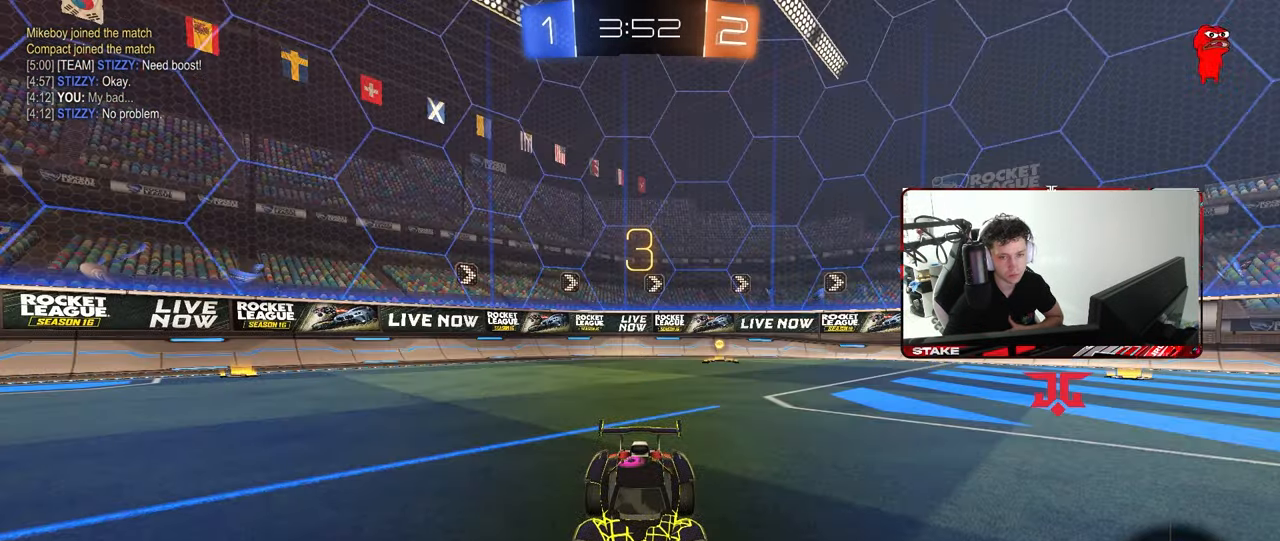
{"keys": [], "mouse": ["wheel"], "mouse_move": "still", "events": [[50, "mouse_wheel", "up"], [133, "mouse_wheel", "down"], [283, "mouse_wheel", "up"], [367, "mouse_wheel", "down"]]}
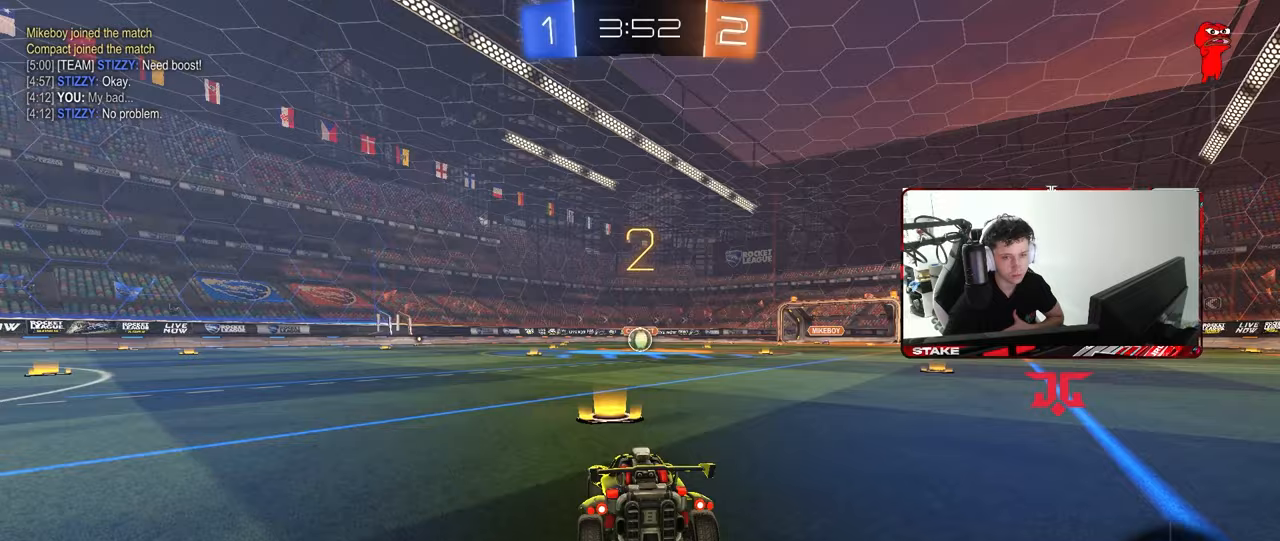
{"keys": [], "mouse": ["left"], "mouse_move": "up", "events": [[17, "mouse_wheel", "up"], [100, "mouse_wheel", "down"], [250, "mouse_wheel", "up"], [383, "mouse_left", "down"]]}
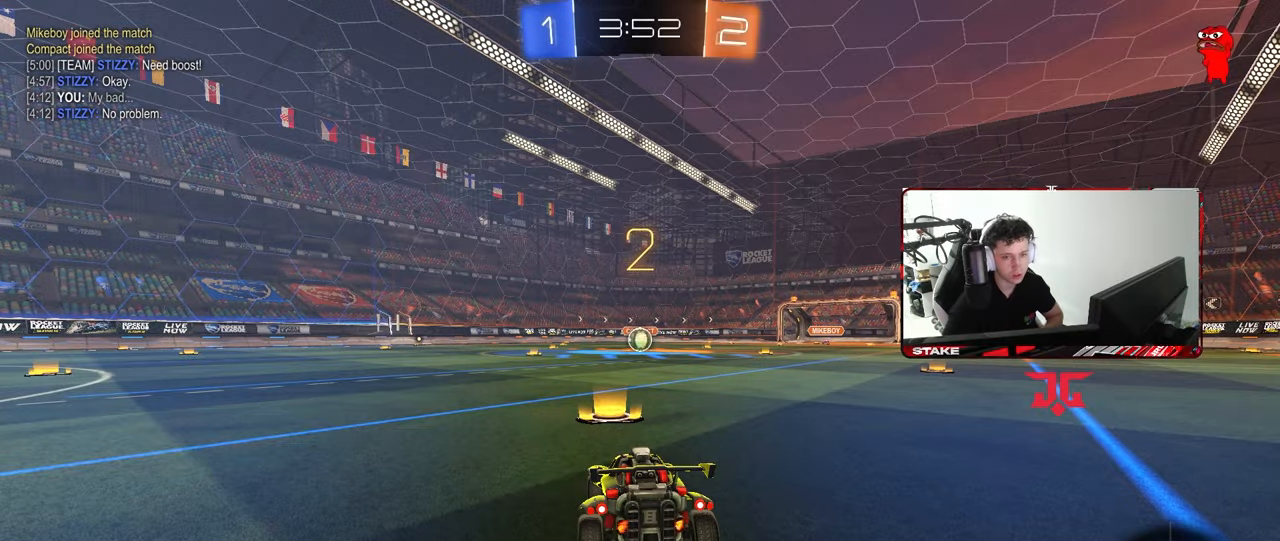
{"keys": ["w"], "mouse": ["left"], "mouse_move": "down-left", "events": [[350, "w", "down"]]}